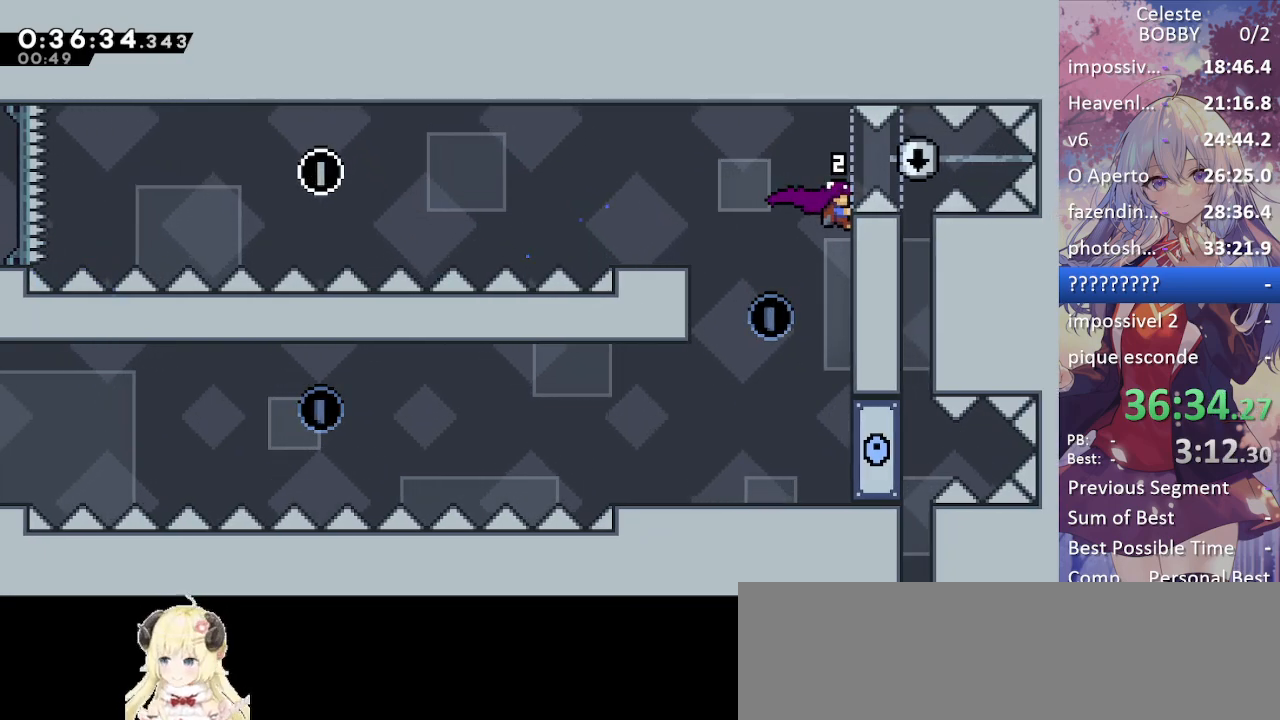
Gameplay with keyboard; each line is a JSON object with the keys held at the frame after it. "events" lists presses ("down") and releases ("up") of "blockless", "bubsdrop", "dash", "demo", "down", "grab", "jump", "jump2", "jump3", "jump4", "jump5", "left", "pause", "right", "rtm" and "up" between this image and that frame as [ms after this image, input, new state], when the widget could be followed in between. No other keys are recorded. Mouse input is not recorded. Key names are as the overlay labels them; some are game actions (e.g. jump) rather than physical keys.
{"keys": ["dash", "down", "grab"], "events": [[50, "demo", "down"], [50, "right", "down"], [200, "demo", "up"], [250, "up", "up"], [300, "down", "down"], [300, "right", "up"], [350, "dash", "down"]]}
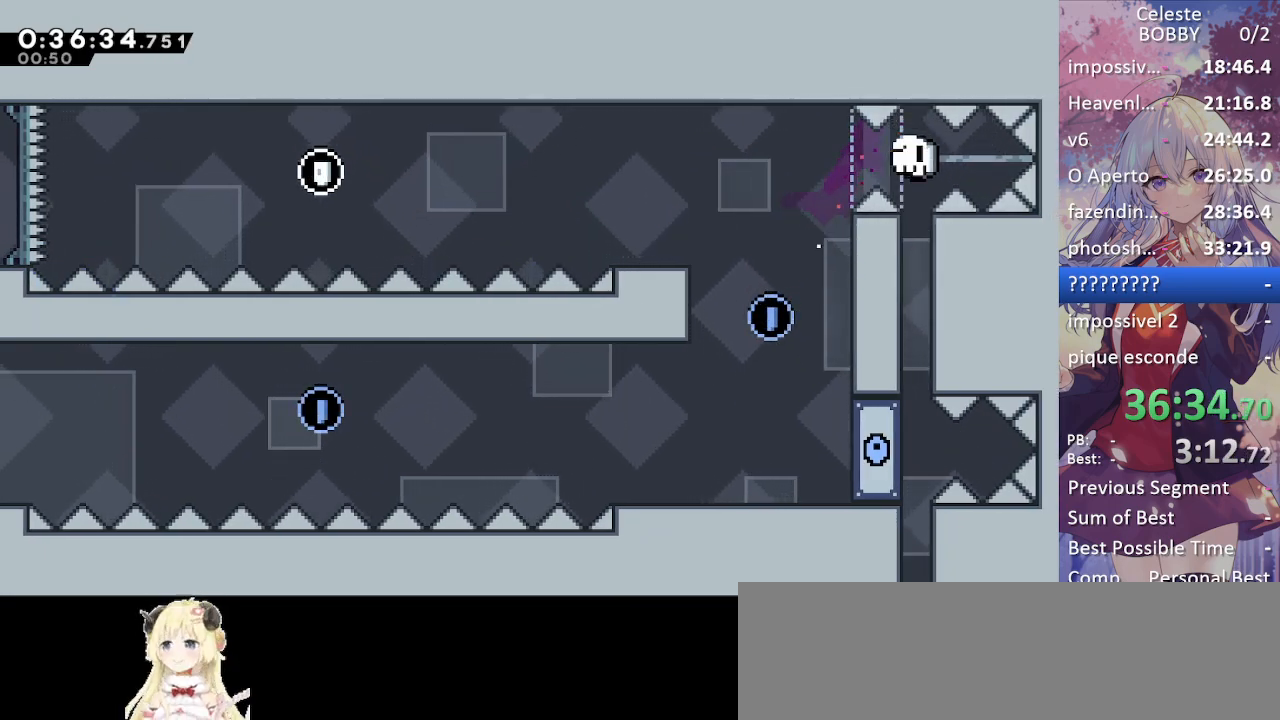
{"keys": ["grab", "jump"], "events": [[67, "dash", "up"], [250, "jump", "down"], [300, "down", "up"], [350, "jump", "up"], [450, "jump", "down"]]}
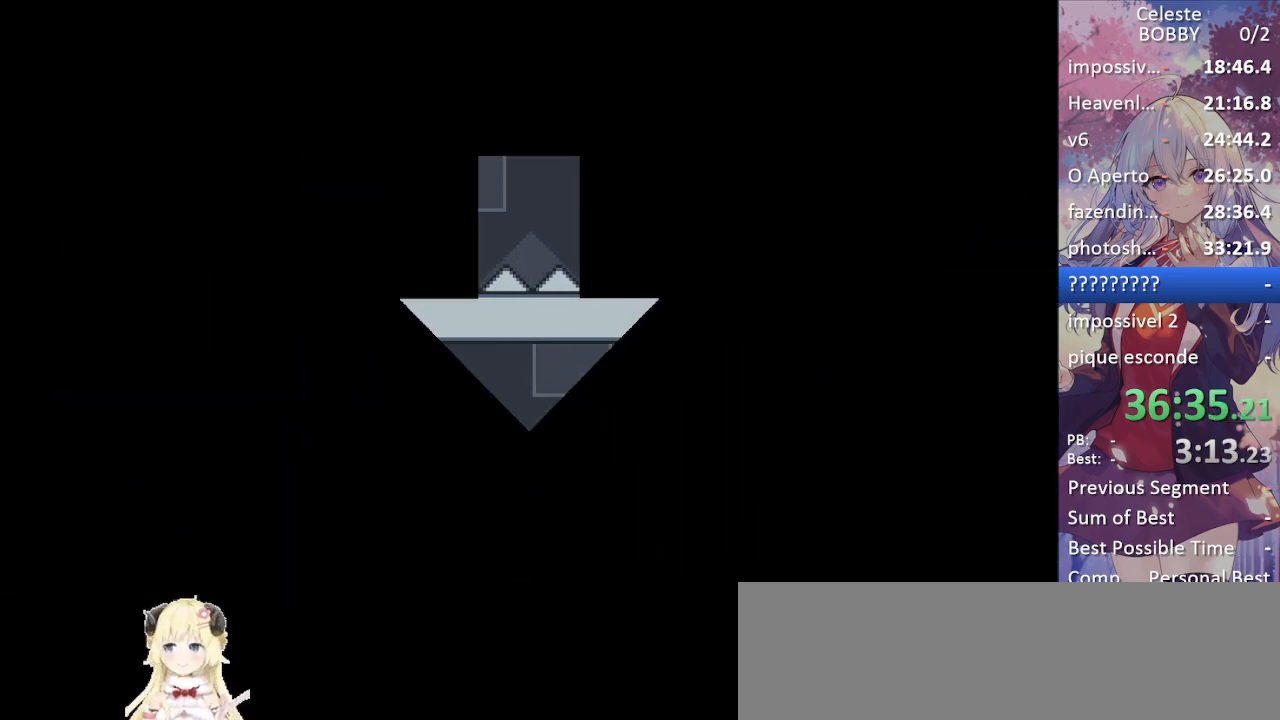
{"keys": ["grab", "jump"], "events": [[34, "jump", "up"], [134, "jump", "down"], [217, "jump", "up"], [267, "jump", "down"], [400, "jump", "up"], [450, "jump", "down"]]}
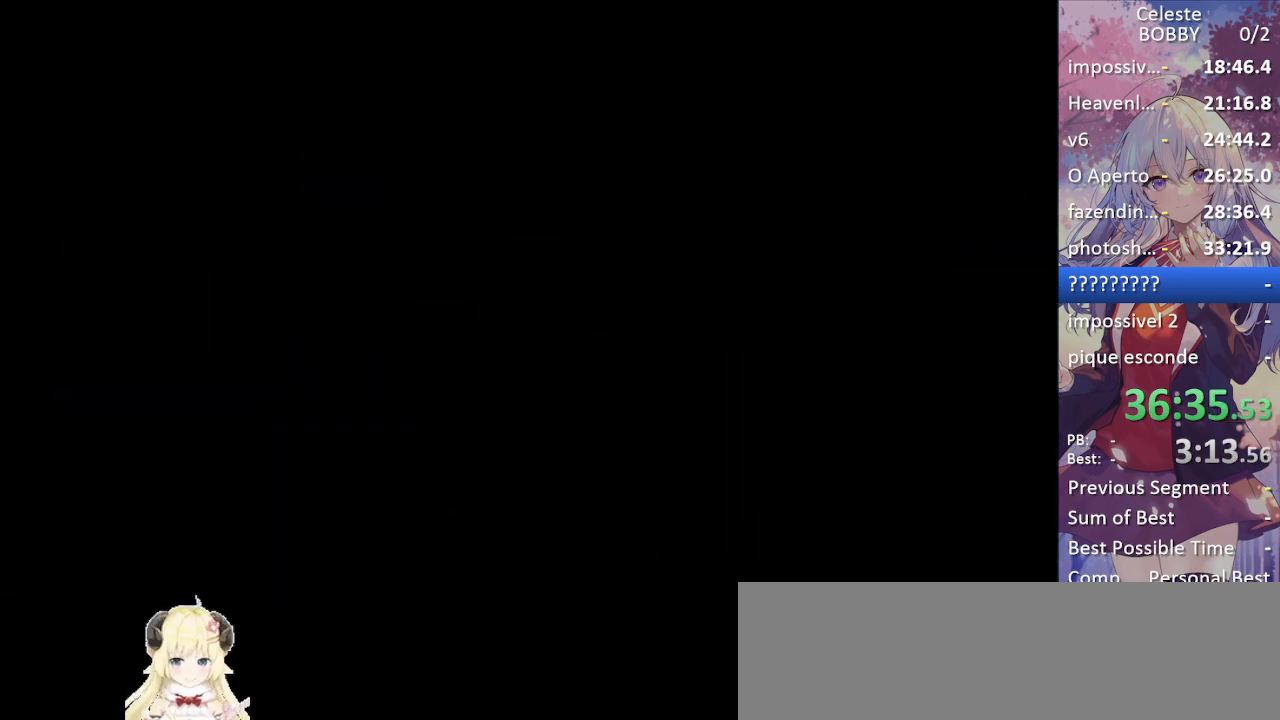
{"keys": [], "events": [[100, "jump", "up"], [234, "grab", "up"]]}
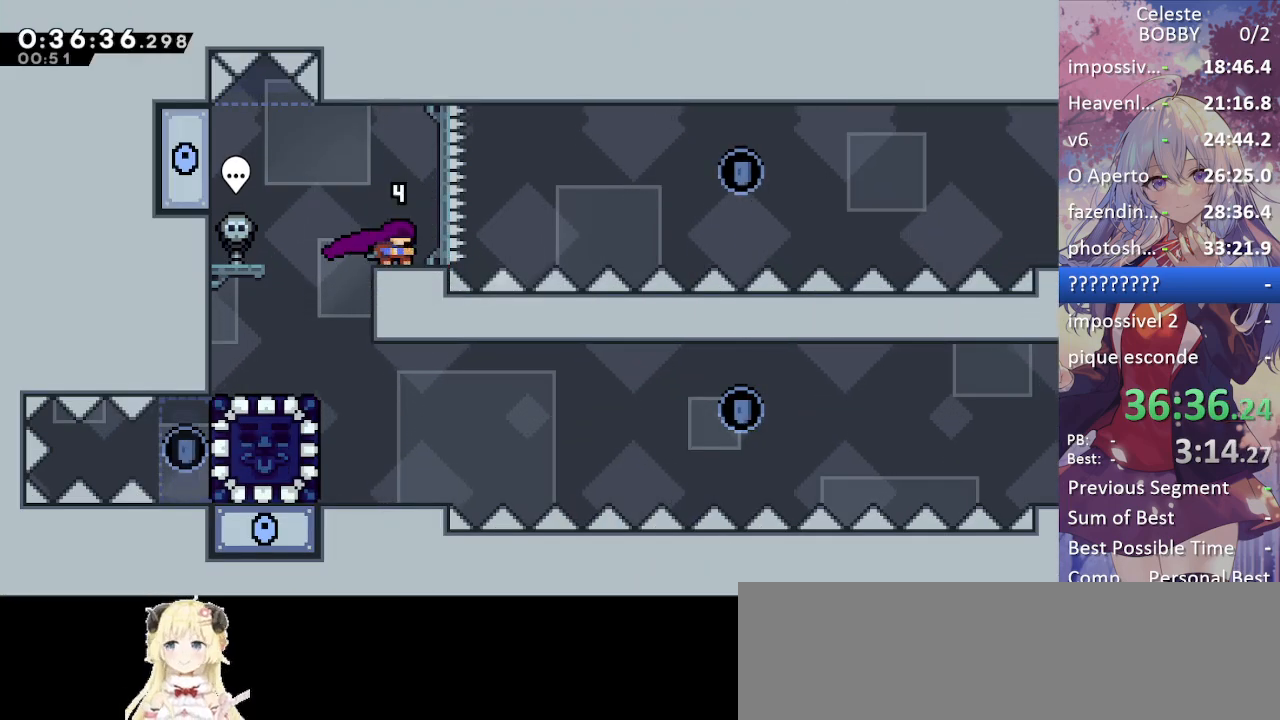
{"keys": ["jump", "right"], "events": [[67, "demo", "down"], [67, "right", "down"], [167, "demo", "up"], [267, "jump", "down"]]}
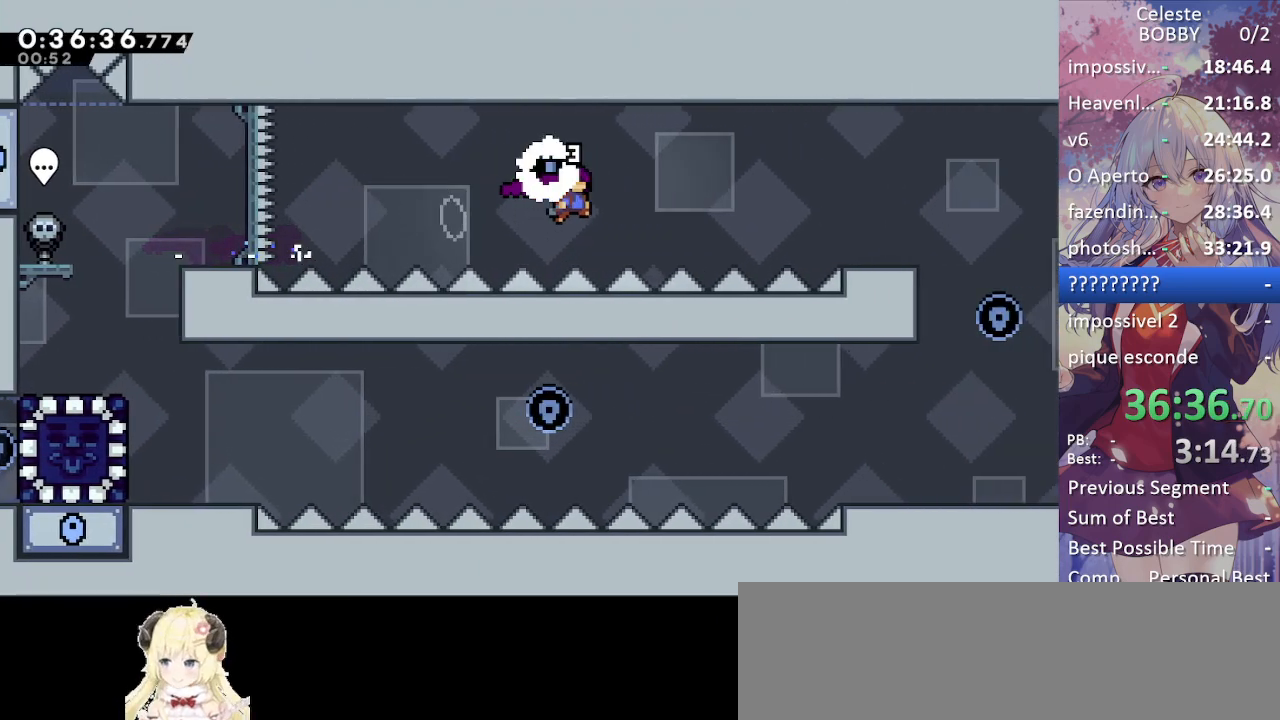
{"keys": ["grab", "right"], "events": [[217, "demo", "down"], [217, "grab", "down"], [267, "jump", "up"], [367, "demo", "up"]]}
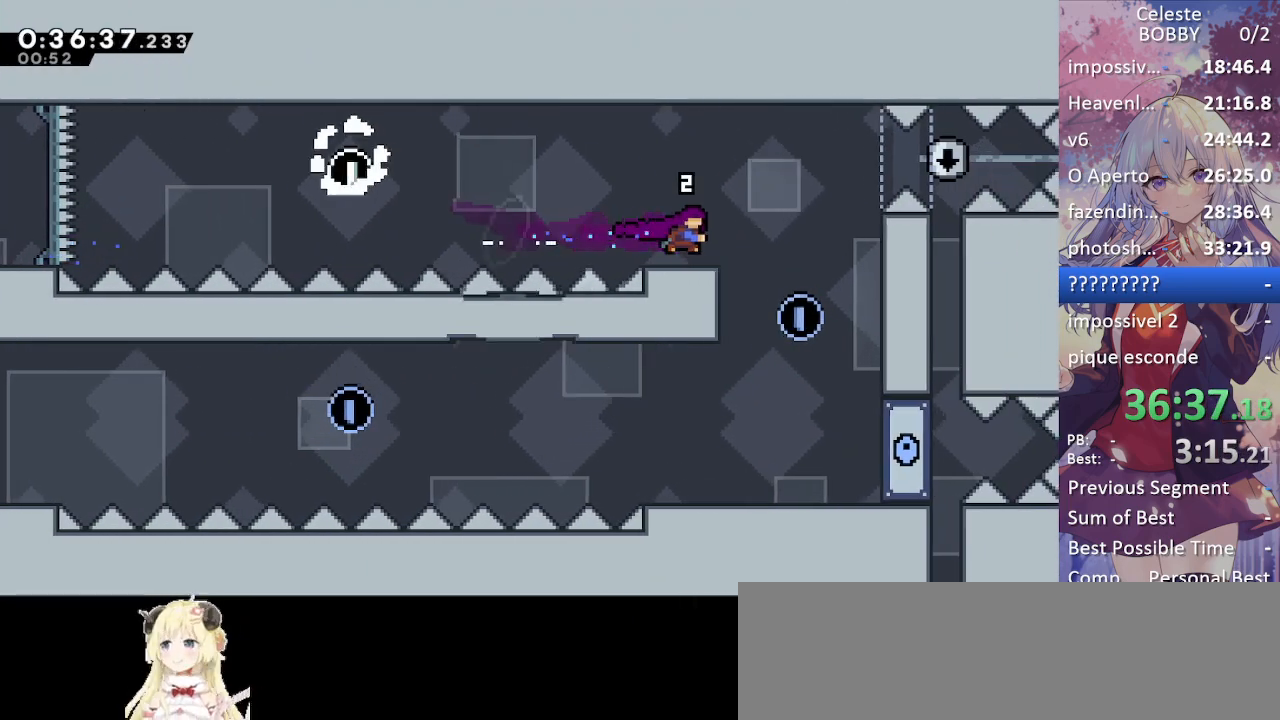
{"keys": ["grab", "right"], "events": [[150, "jump", "down"], [284, "jump", "up"]]}
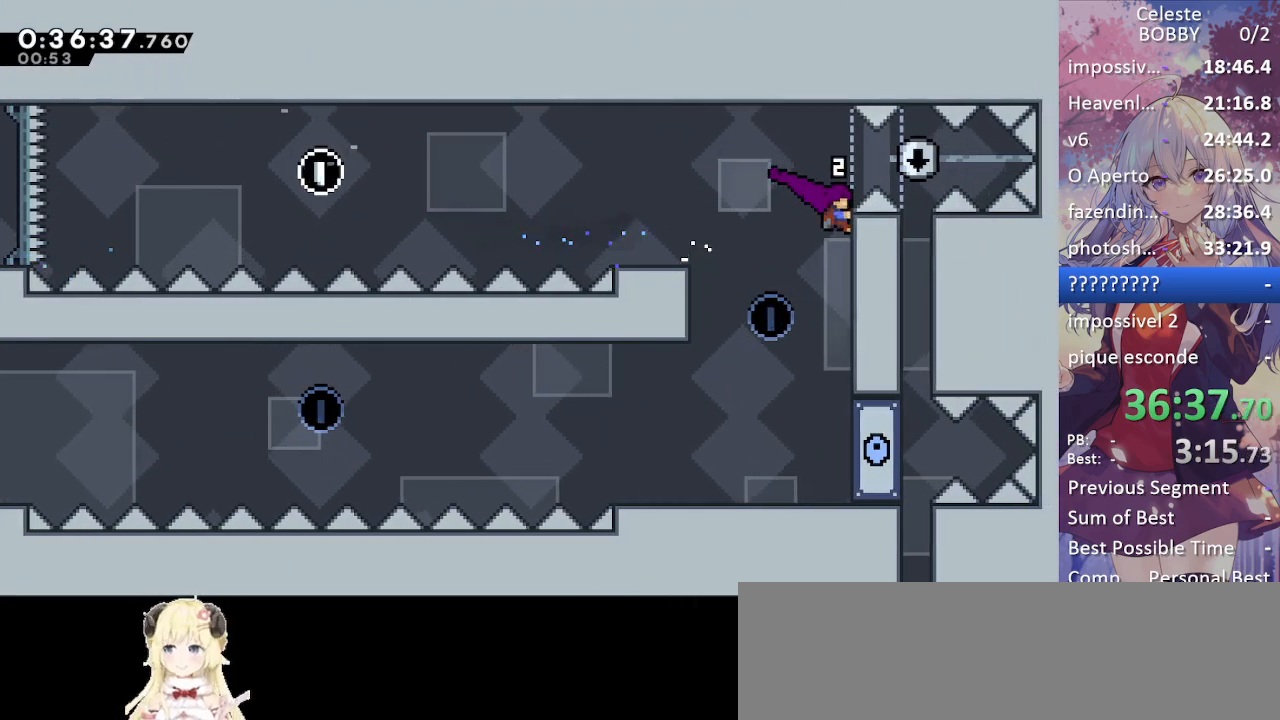
{"keys": ["demo", "grab", "right", "up"], "events": [[34, "up", "down"], [67, "right", "up"], [400, "right", "down"], [450, "demo", "down"]]}
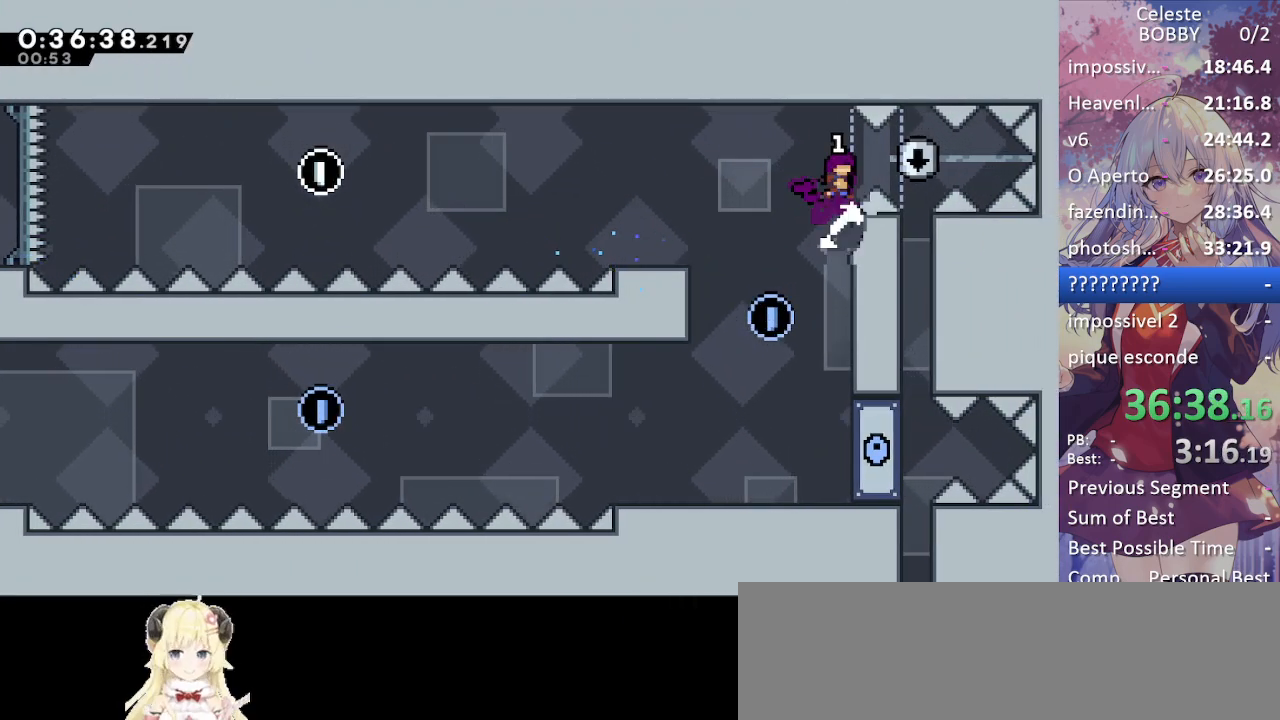
{"keys": ["down", "grab"], "events": [[34, "demo", "up"], [84, "up", "up"], [134, "down", "down"], [184, "dash", "down"], [184, "right", "up"], [417, "dash", "up"]]}
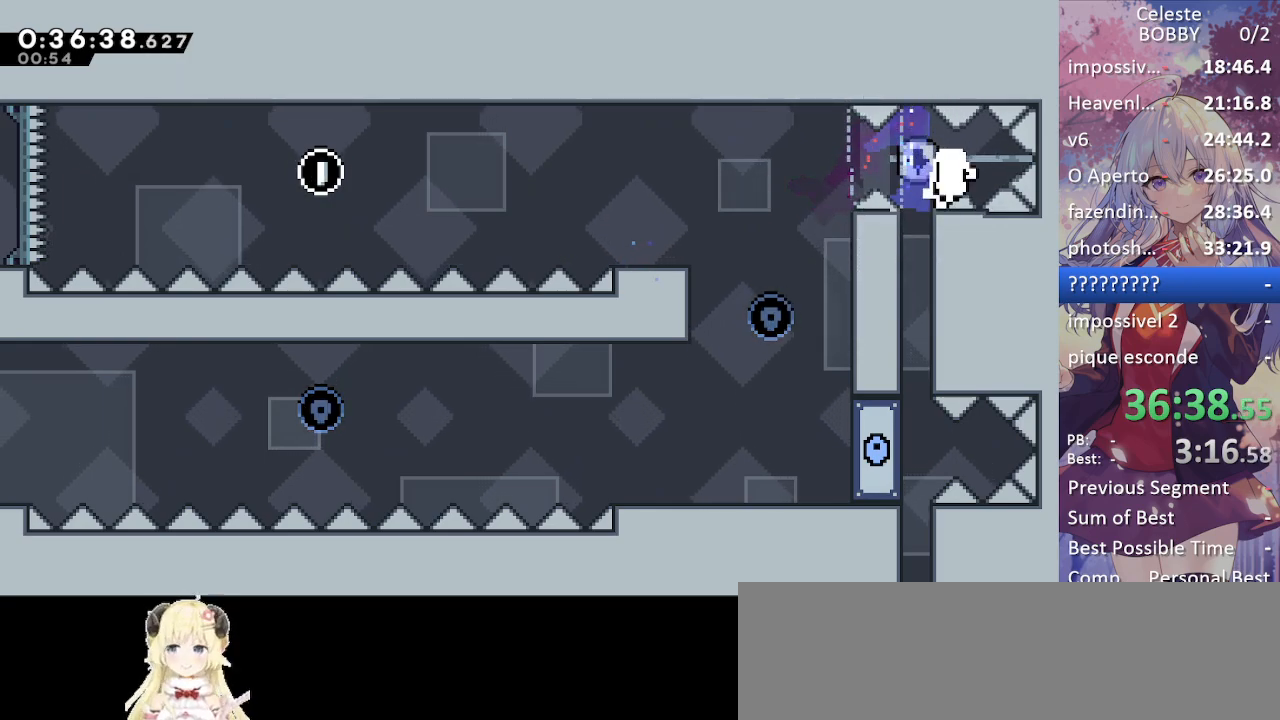
{"keys": ["jump"], "events": [[17, "grab", "up"], [250, "jump", "down"], [300, "down", "up"], [350, "jump", "up"], [450, "jump", "down"]]}
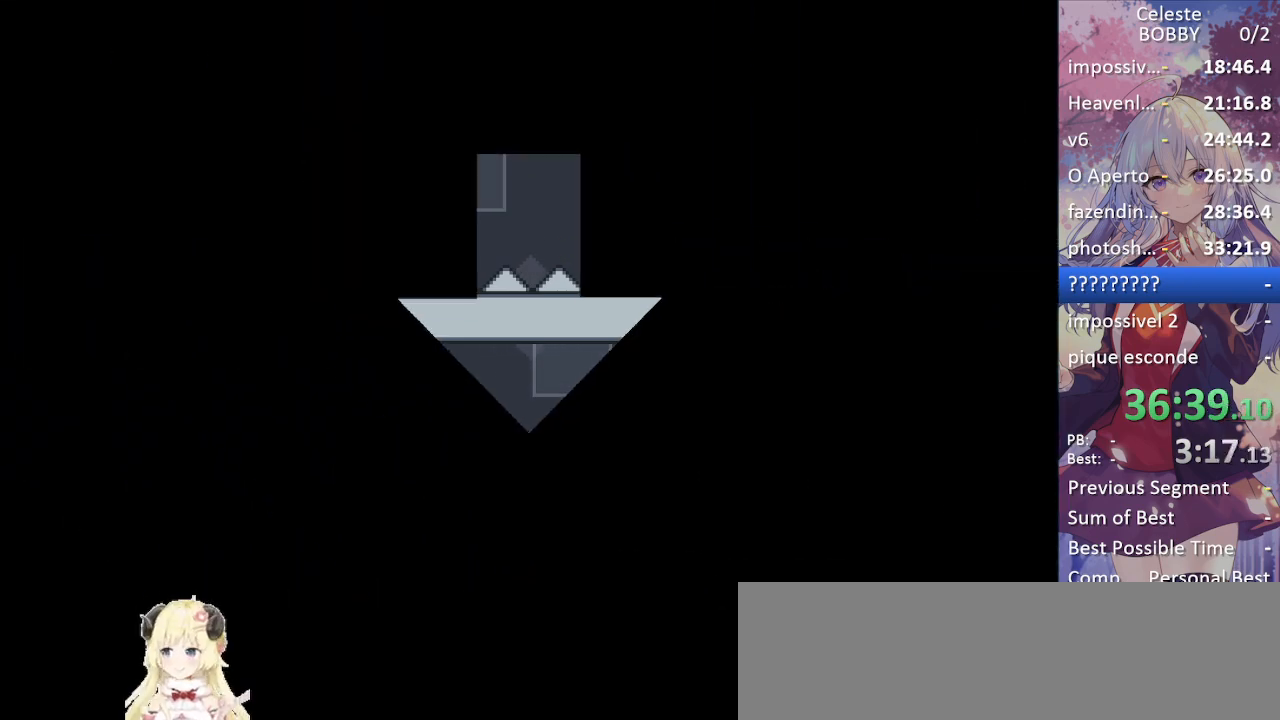
{"keys": ["jump"], "events": [[34, "jump", "up"], [134, "jump", "down"], [217, "jump", "up"], [317, "jump", "down"], [417, "jump", "up"], [467, "jump", "down"]]}
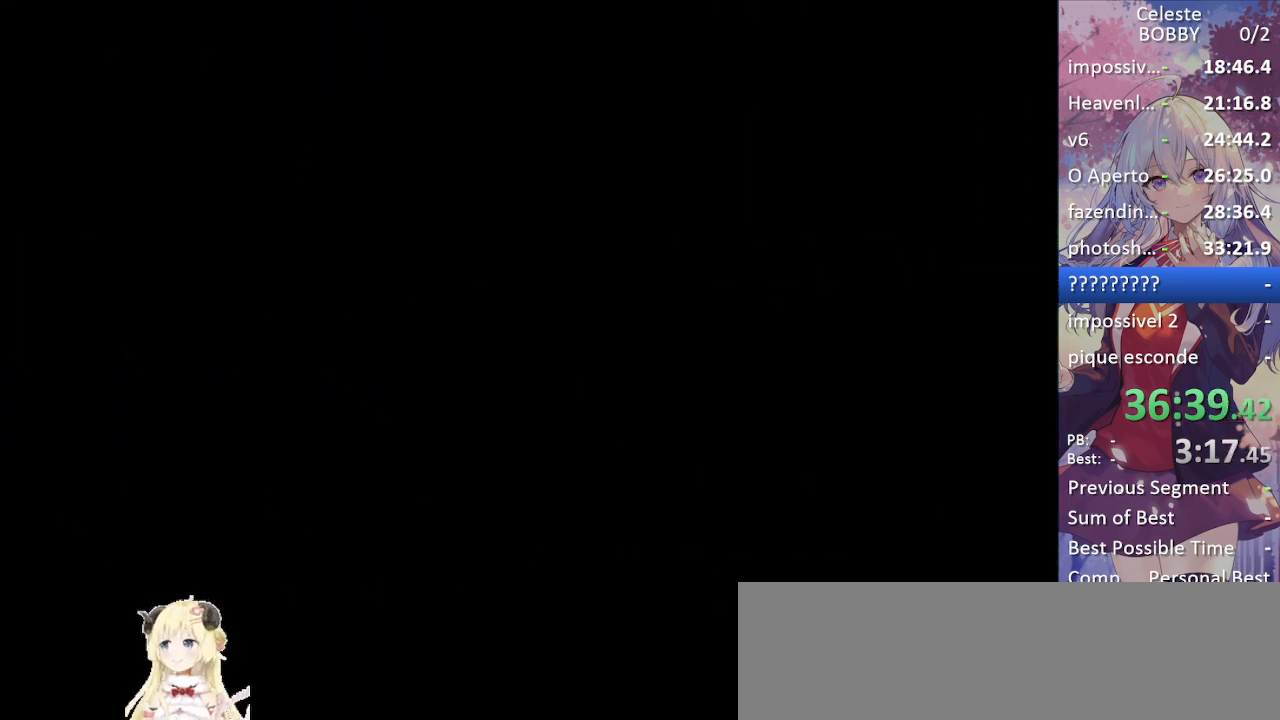
{"keys": [], "events": [[100, "jump", "up"]]}
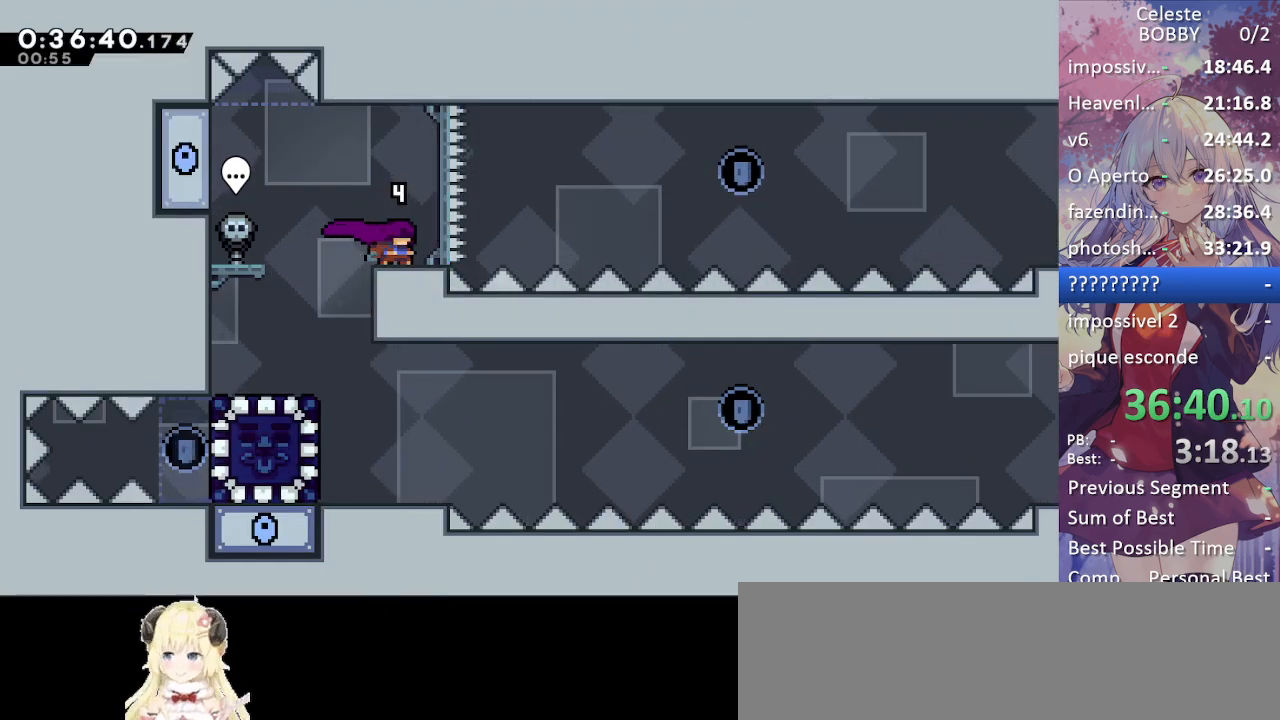
{"keys": ["jump", "right"], "events": [[17, "demo", "down"], [17, "right", "down"], [167, "demo", "up"], [217, "jump", "down"]]}
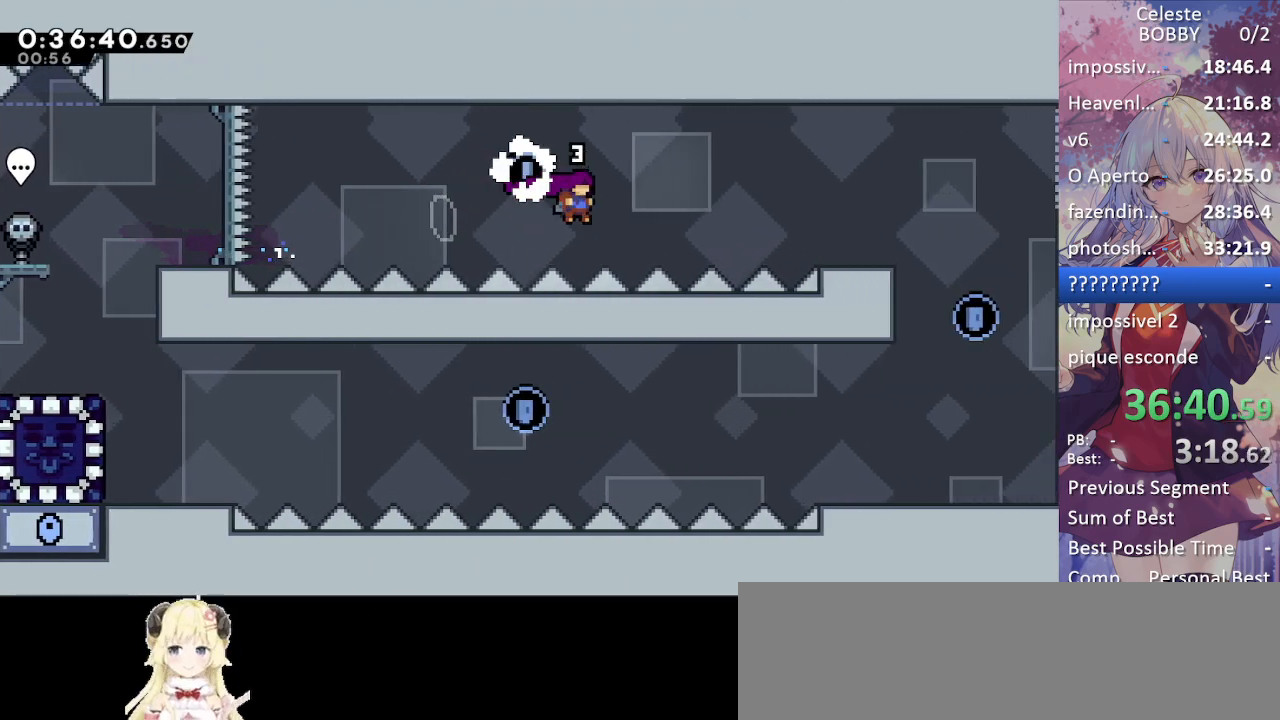
{"keys": ["grab", "right"], "events": [[234, "demo", "down"], [234, "grab", "down"], [234, "jump", "up"], [317, "demo", "up"], [417, "right", "up"], [500, "right", "down"]]}
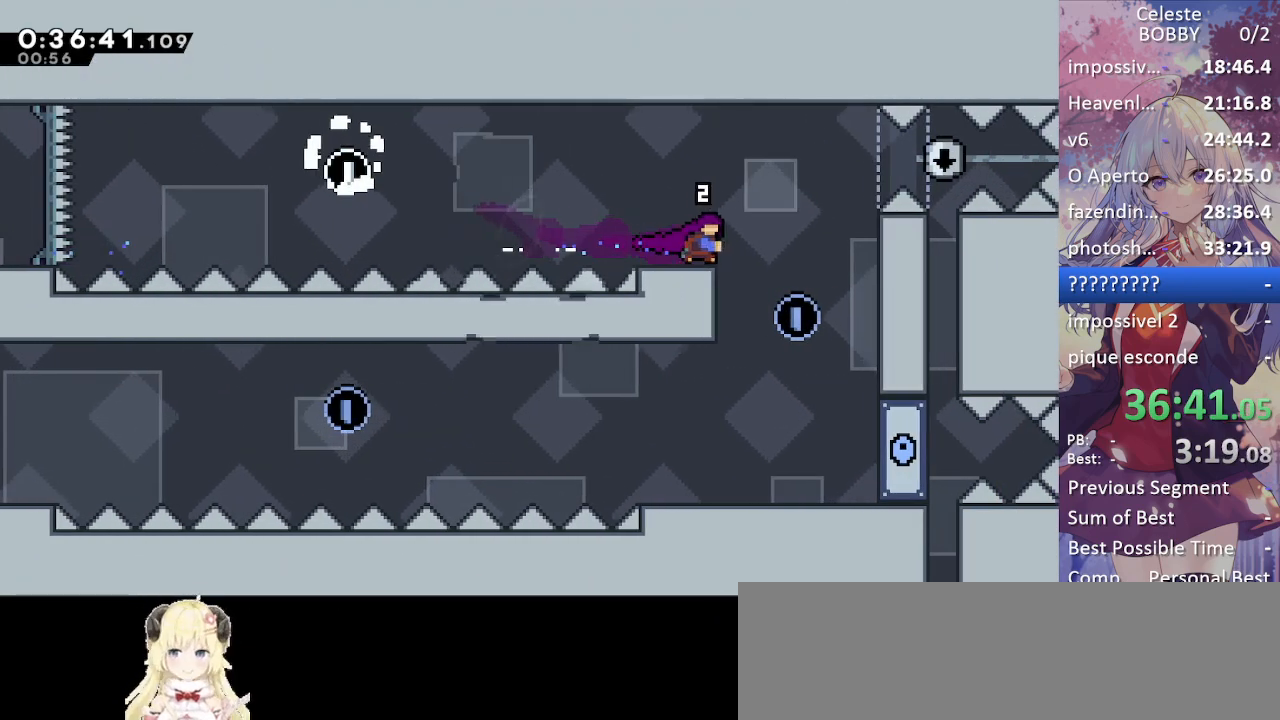
{"keys": ["grab", "right"], "events": [[100, "jump", "down"], [234, "jump", "up"]]}
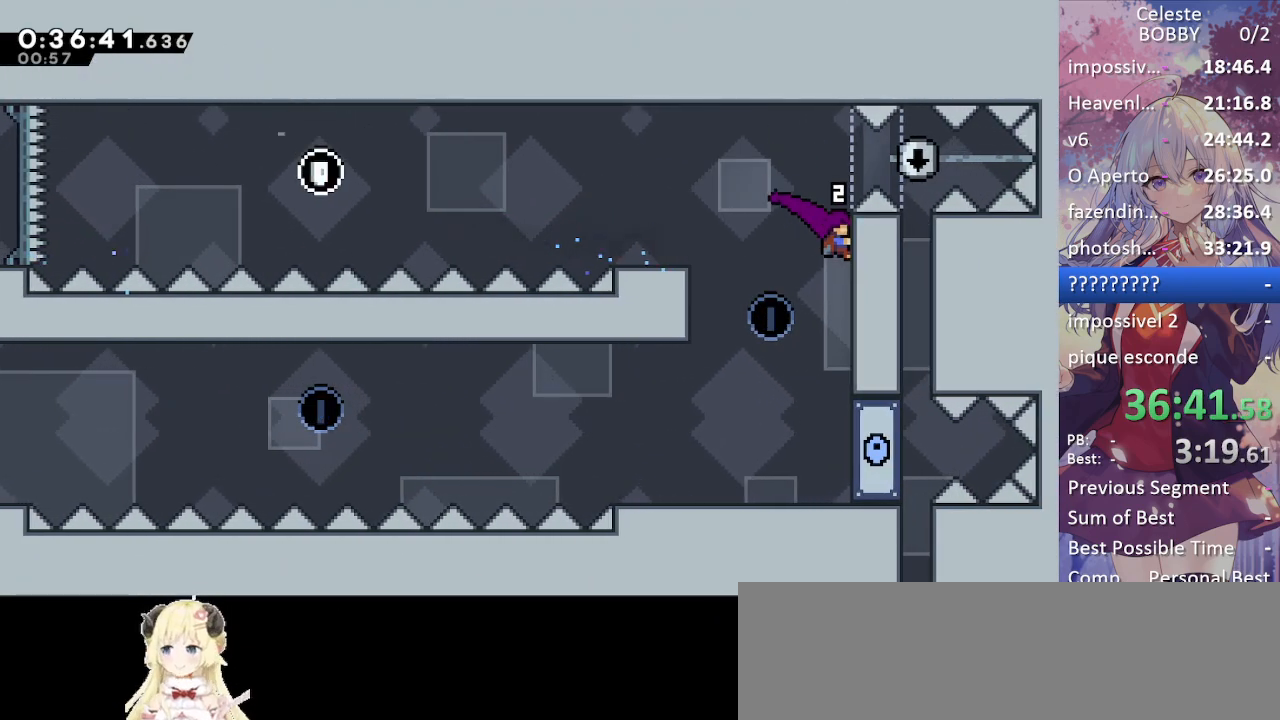
{"keys": ["grab", "up"], "events": [[34, "up", "down"], [67, "right", "up"]]}
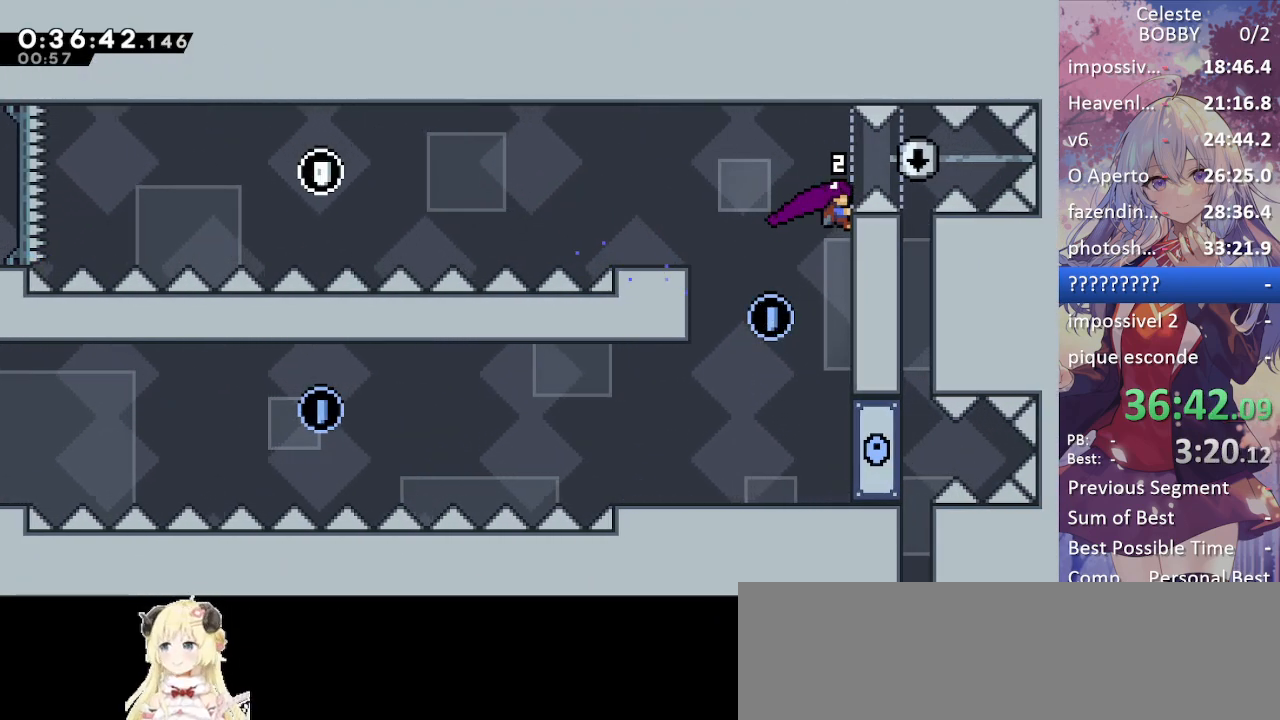
{"keys": ["down", "grab"], "events": [[34, "demo", "down"], [34, "right", "down"], [184, "demo", "up"], [184, "up", "up"], [267, "dash", "down"], [267, "down", "down"], [317, "right", "up"], [450, "dash", "up"]]}
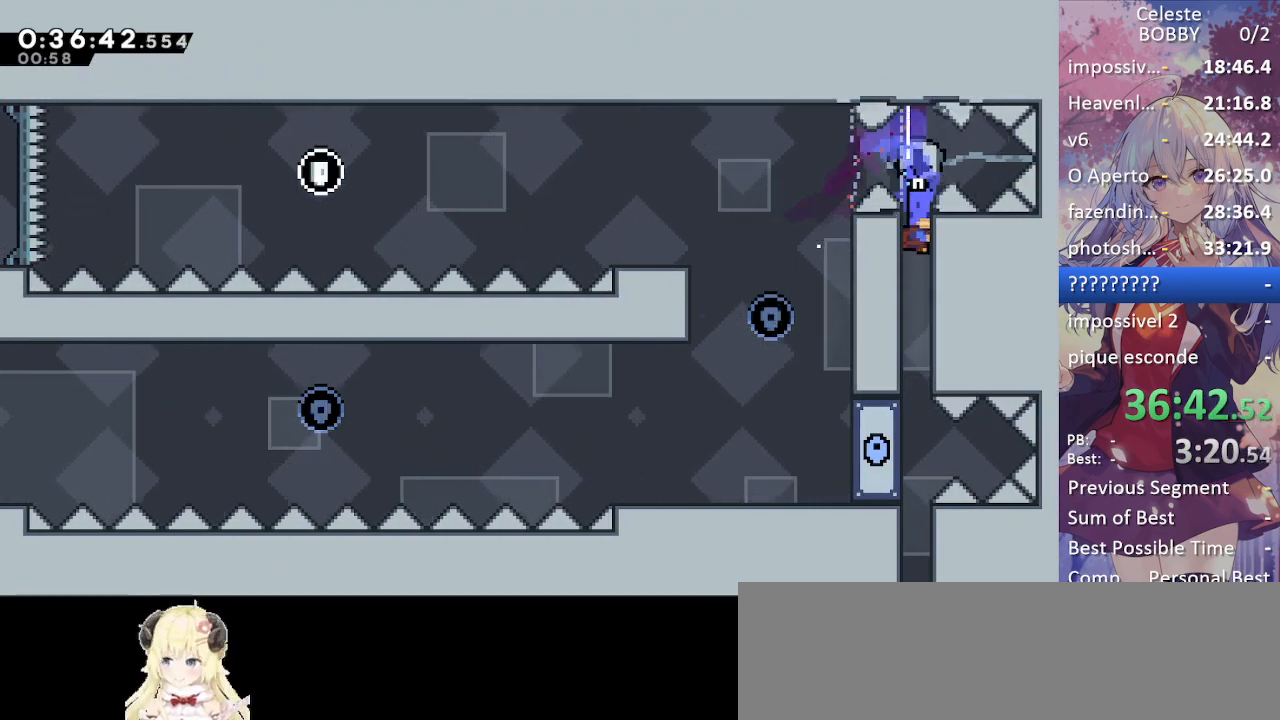
{"keys": ["down", "grab"], "events": []}
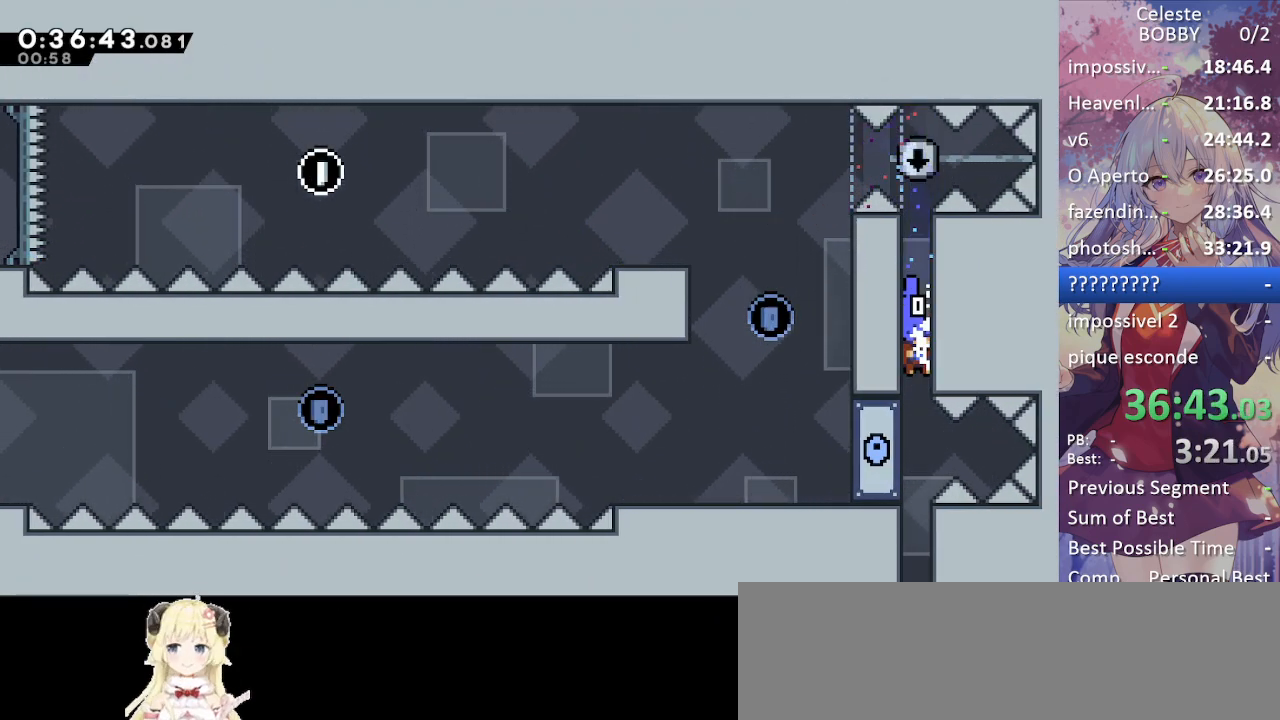
{"keys": ["down"], "events": [[17, "grab", "up"]]}
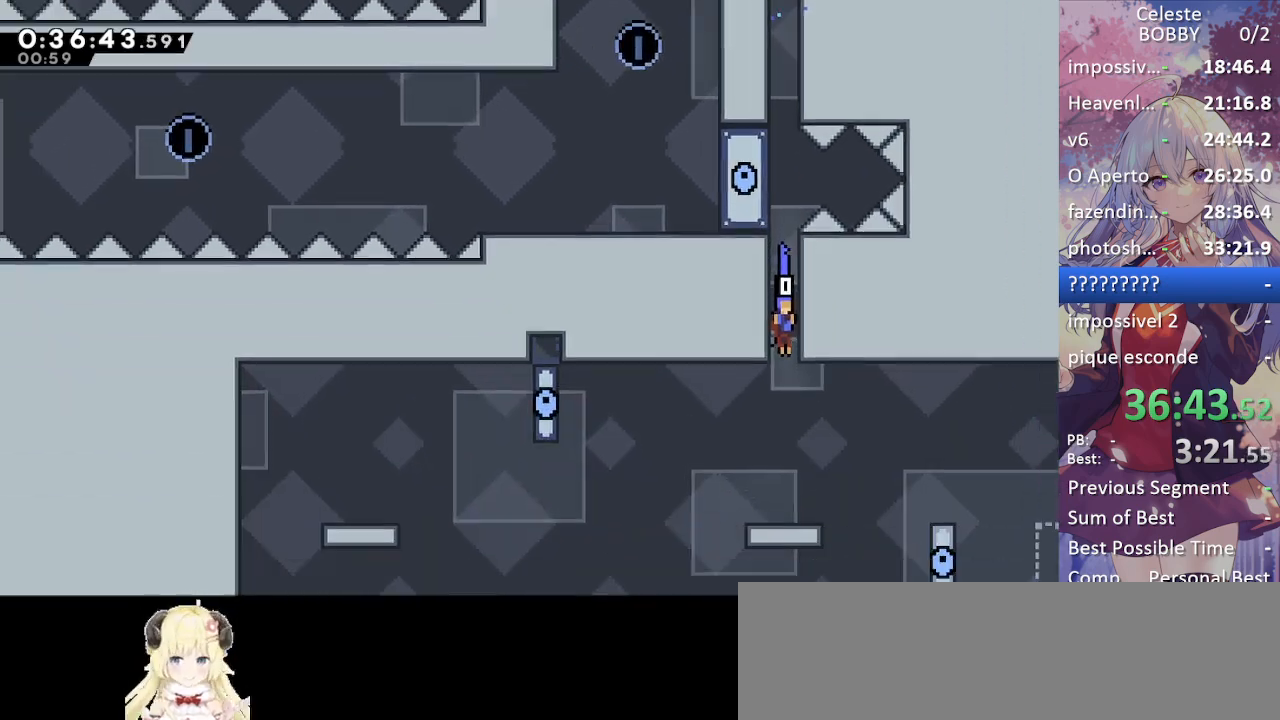
{"keys": ["down"], "events": []}
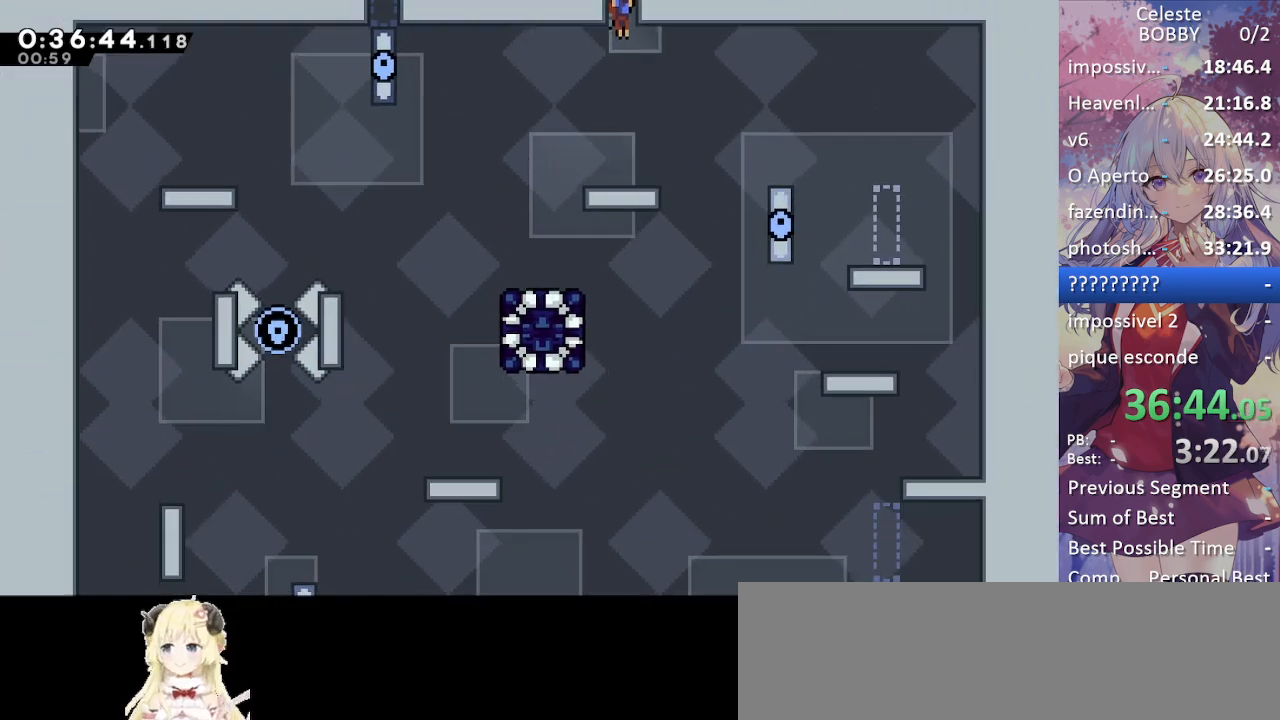
{"keys": ["jump", "right"], "events": [[250, "down", "up"], [250, "right", "down"], [367, "jump", "down"]]}
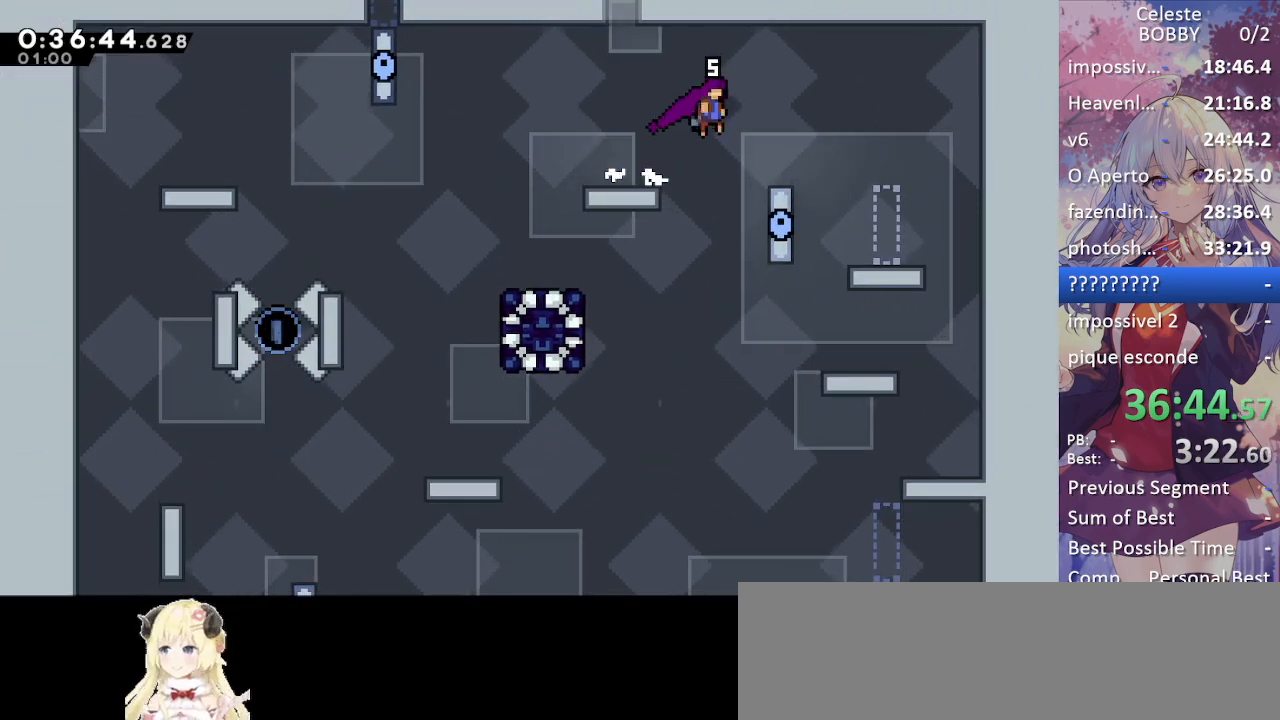
{"keys": ["right"], "events": [[484, "jump", "up"]]}
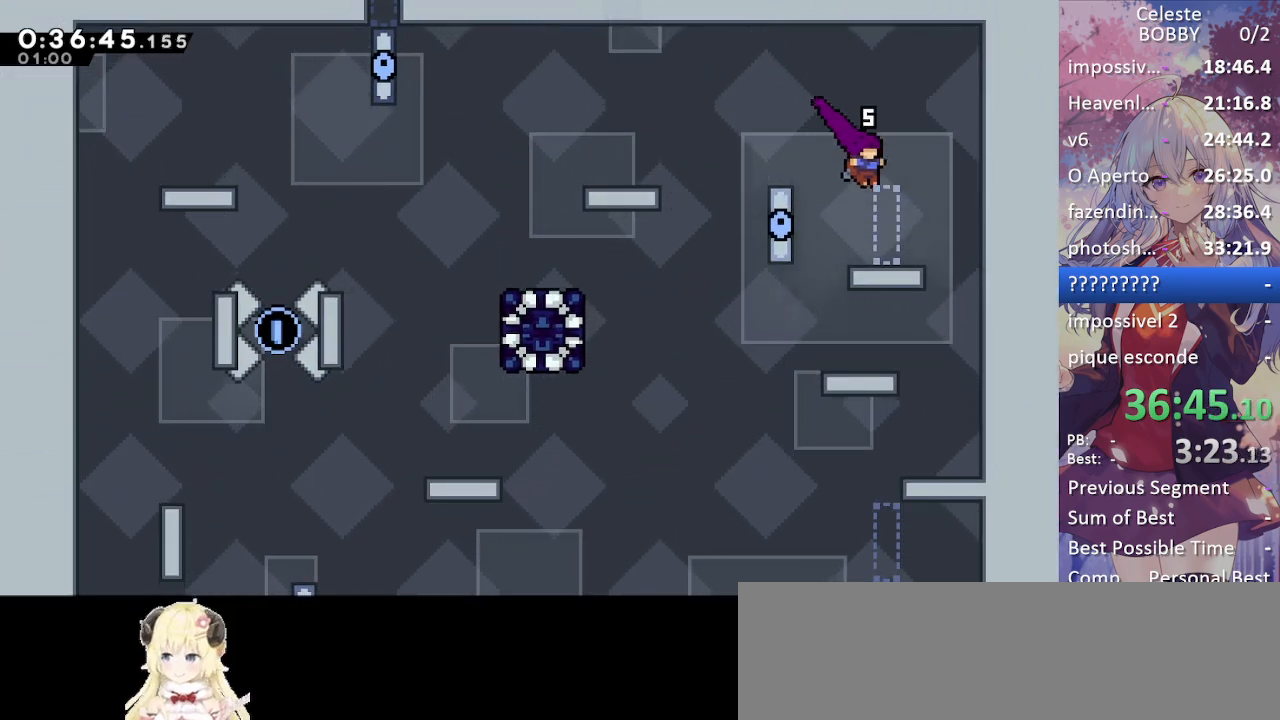
{"keys": ["grab", "left"], "events": [[317, "right", "up"], [367, "left", "down"], [417, "grab", "down"]]}
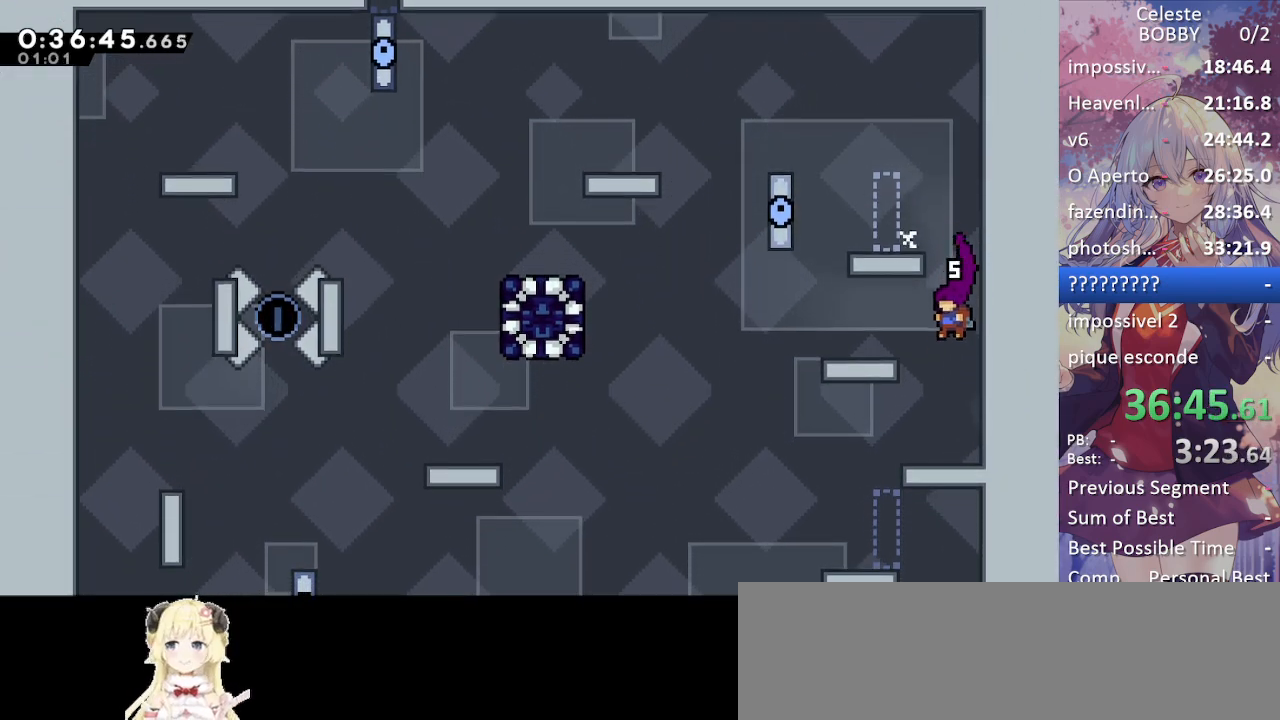
{"keys": ["dash", "grab", "jump", "left"], "events": [[384, "jump", "down"], [467, "dash", "down"]]}
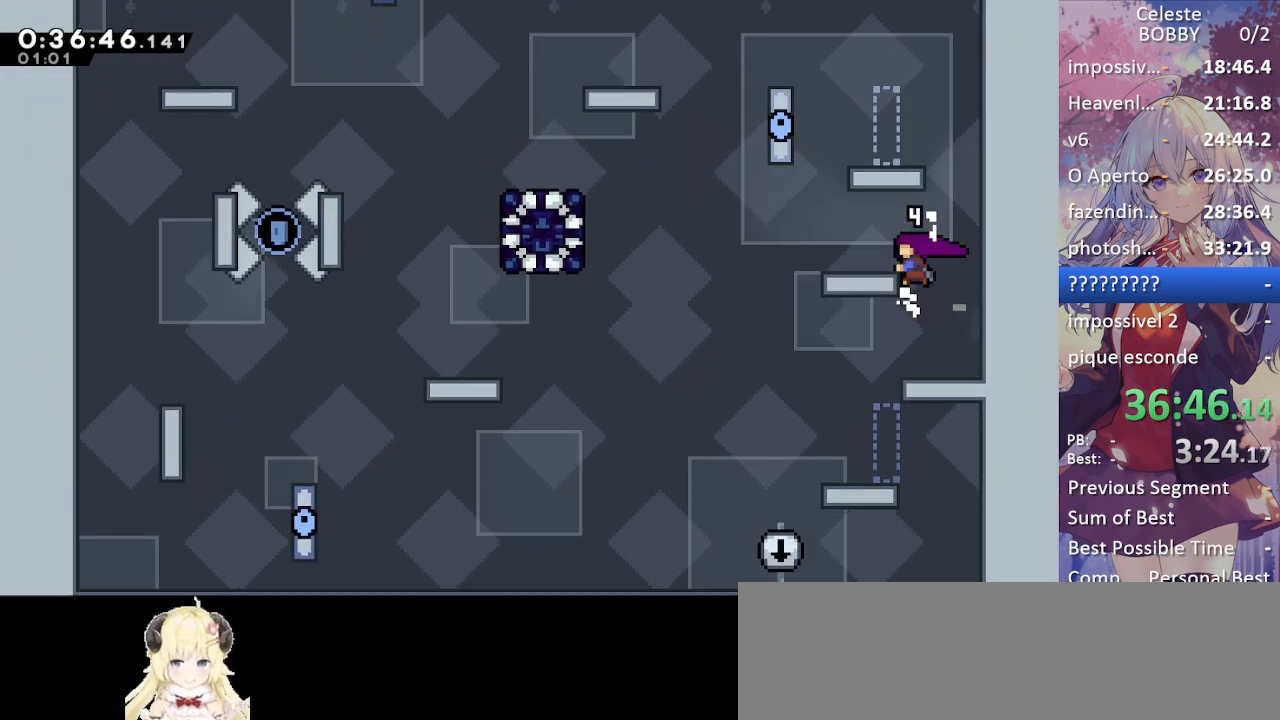
{"keys": ["grab"], "events": [[17, "jump", "up"], [117, "dash", "up"], [167, "down", "down"], [167, "left", "up"], [217, "dash", "down"], [350, "dash", "up"], [384, "down", "up"]]}
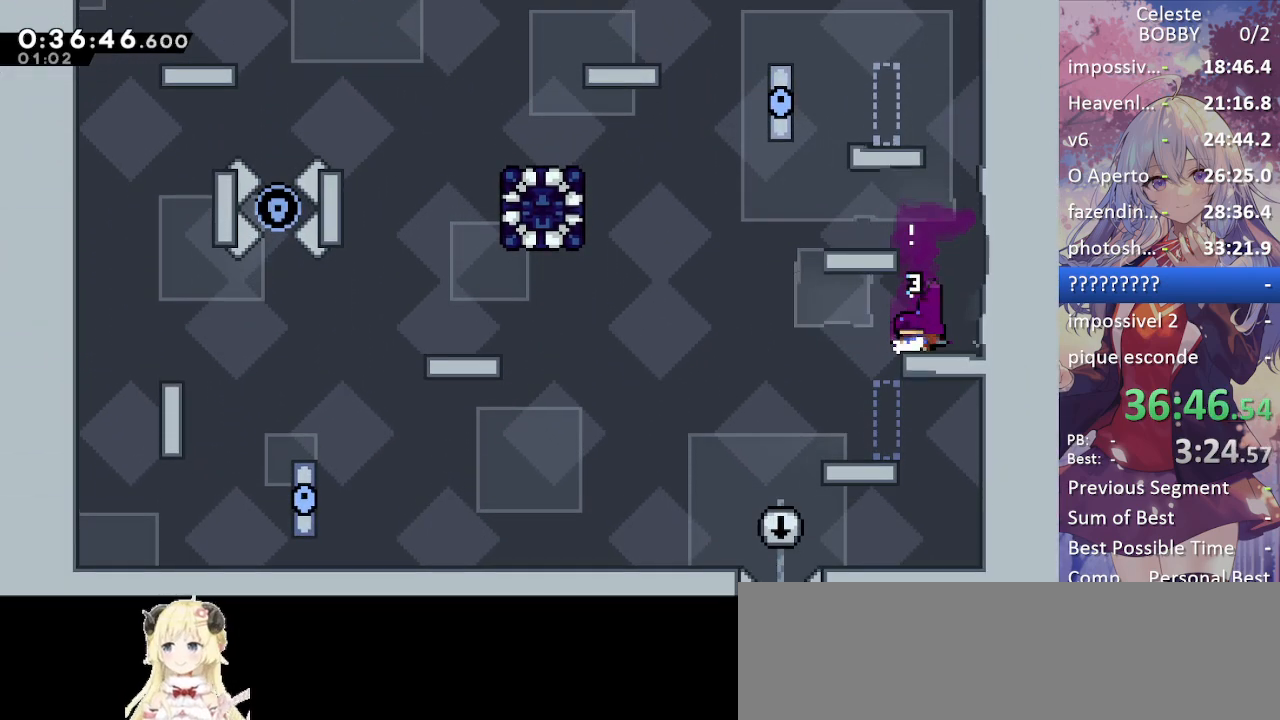
{"keys": ["grab", "left"], "events": [[167, "jump", "down"], [317, "jump", "up"], [367, "left", "down"]]}
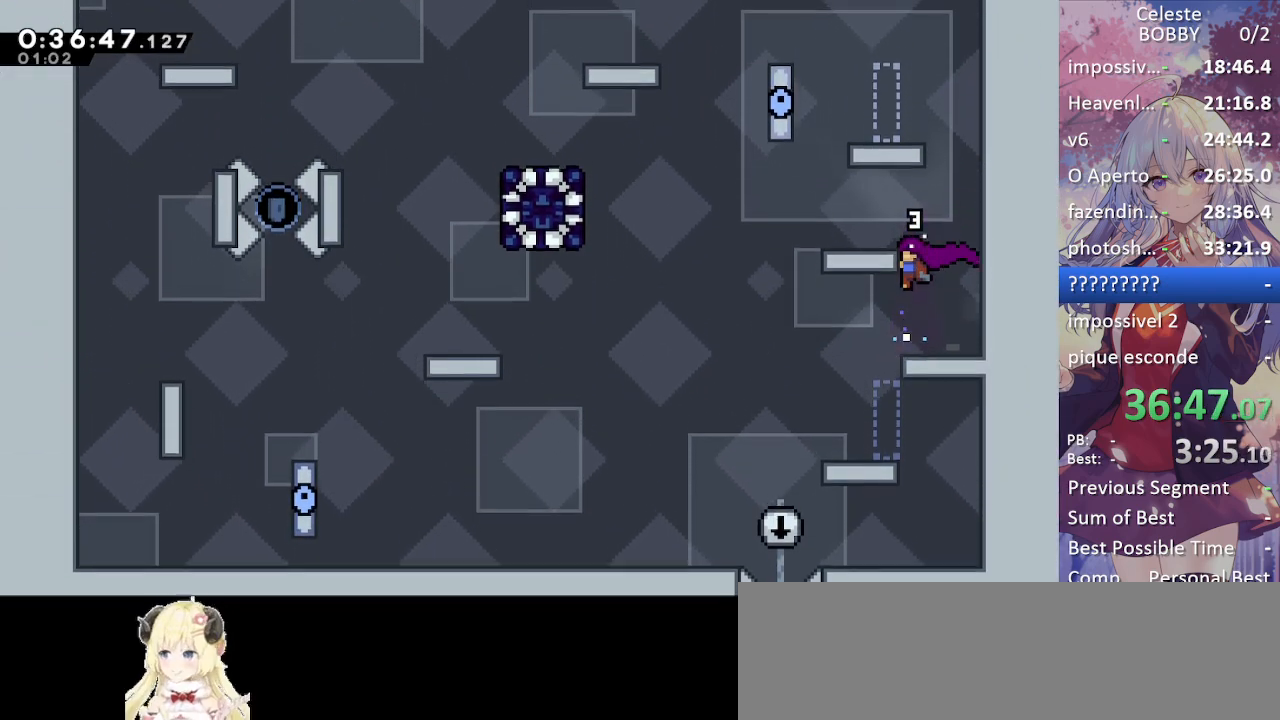
{"keys": ["dash", "down", "grab"], "events": [[100, "jump", "down"], [184, "dash", "down"], [184, "jump", "up"], [284, "dash", "up"], [284, "down", "down"], [334, "left", "up"], [384, "dash", "down"]]}
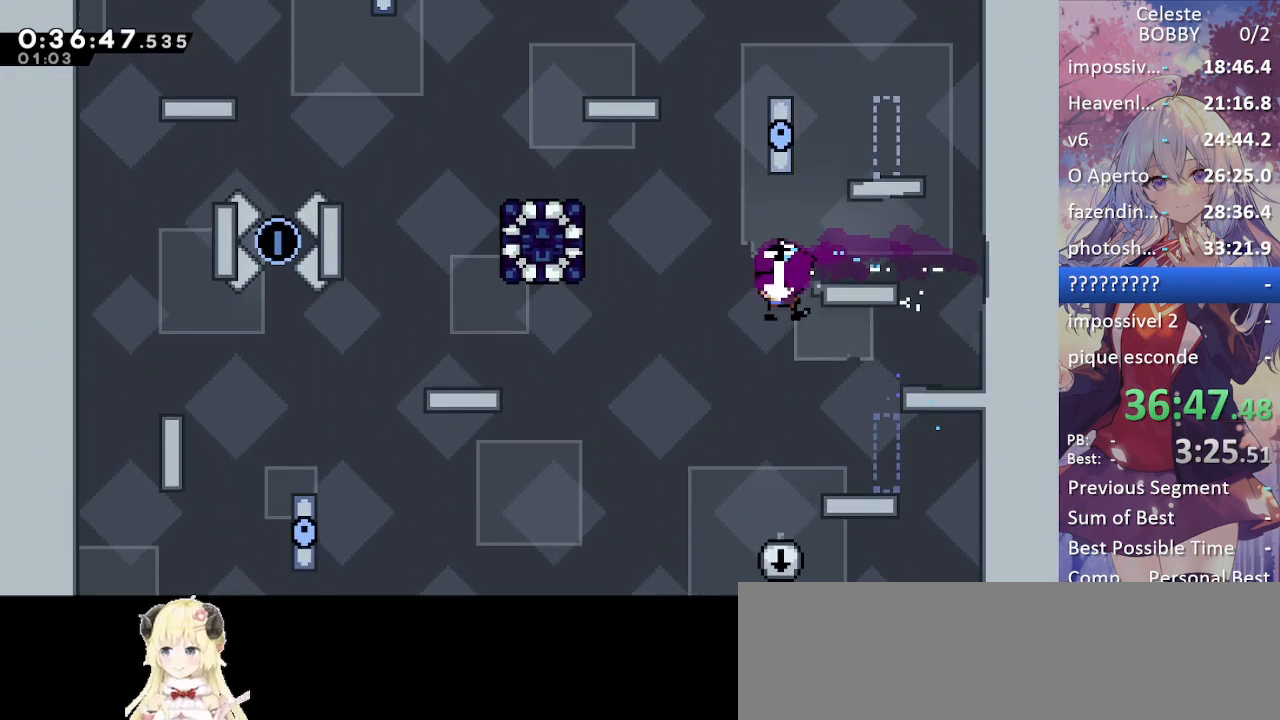
{"keys": ["down"], "events": [[67, "dash", "up"], [167, "grab", "up"]]}
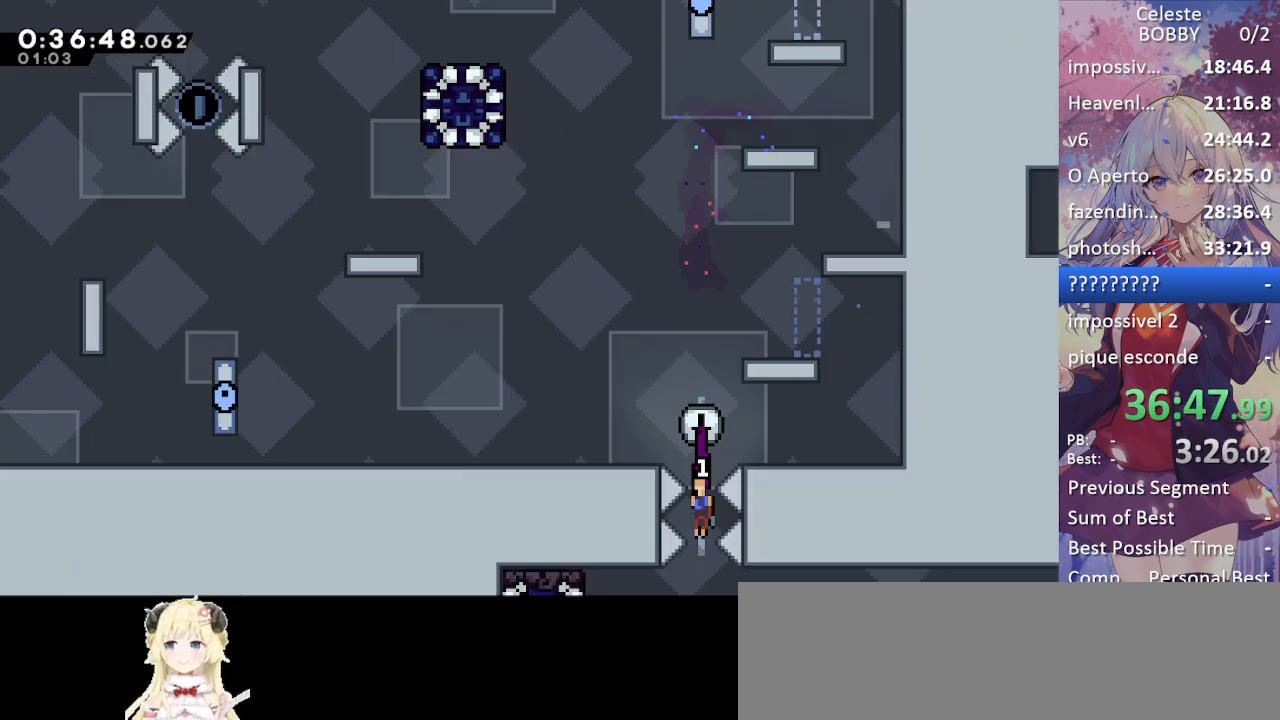
{"keys": ["down"], "events": []}
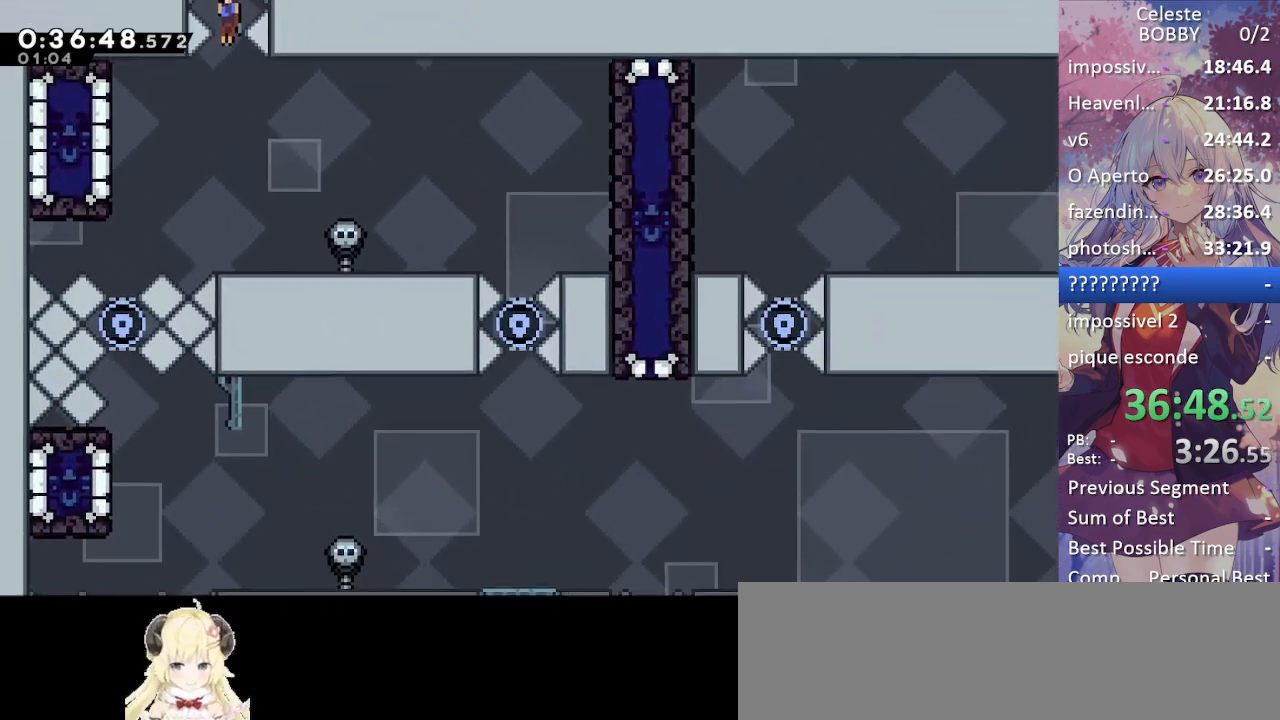
{"keys": ["right"], "events": [[284, "right", "down"], [384, "down", "up"]]}